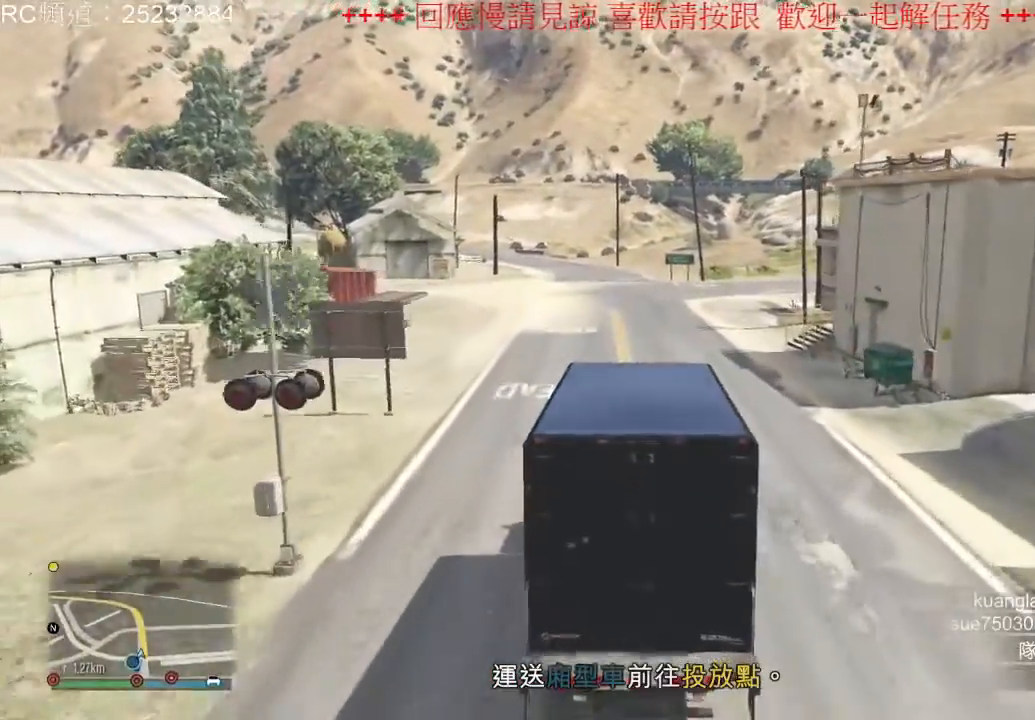
Gameplay with a controller (Xbox layout); each line is a JSON object with the inputs held at the frame after it (dt_ms = milliseconds from this image to that frame). "events" lists button and stick changes between this image and that frame as [ms after this image, input, new state], when the widget could be followed in between. Not read: L3 R3.
{"dt_ms": 500, "buttons": ["R2"], "left_stick": "center", "right_stick": "center", "events": [[267, "left_stick", "right"], [367, "left_stick", "center"]]}
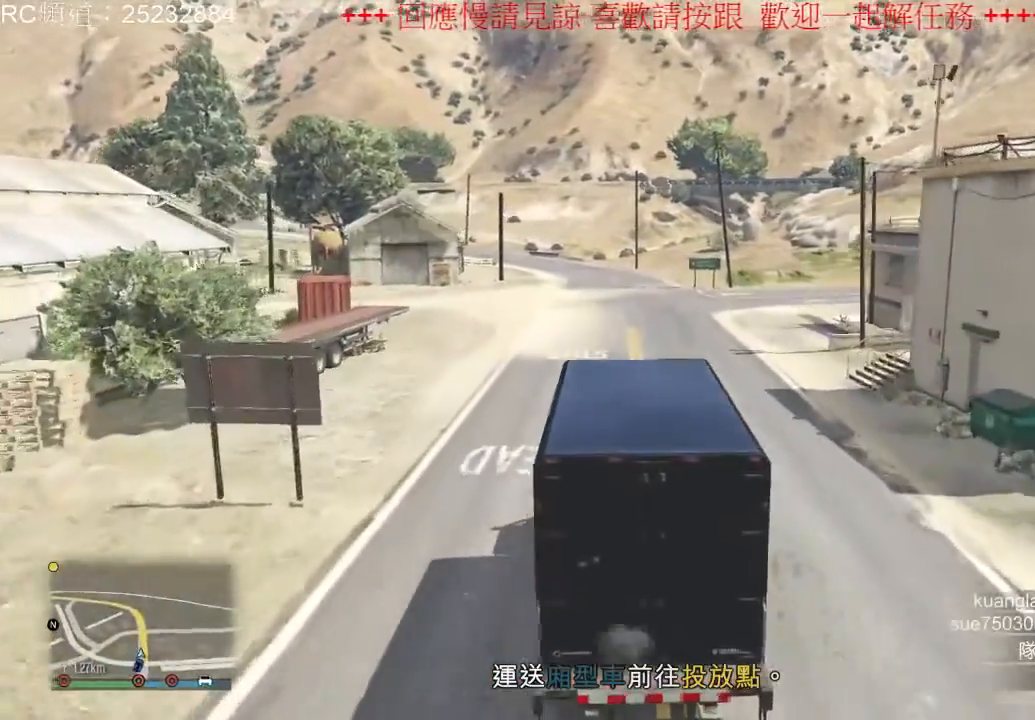
{"dt_ms": 500, "buttons": ["R2"], "left_stick": "center", "right_stick": "center", "events": []}
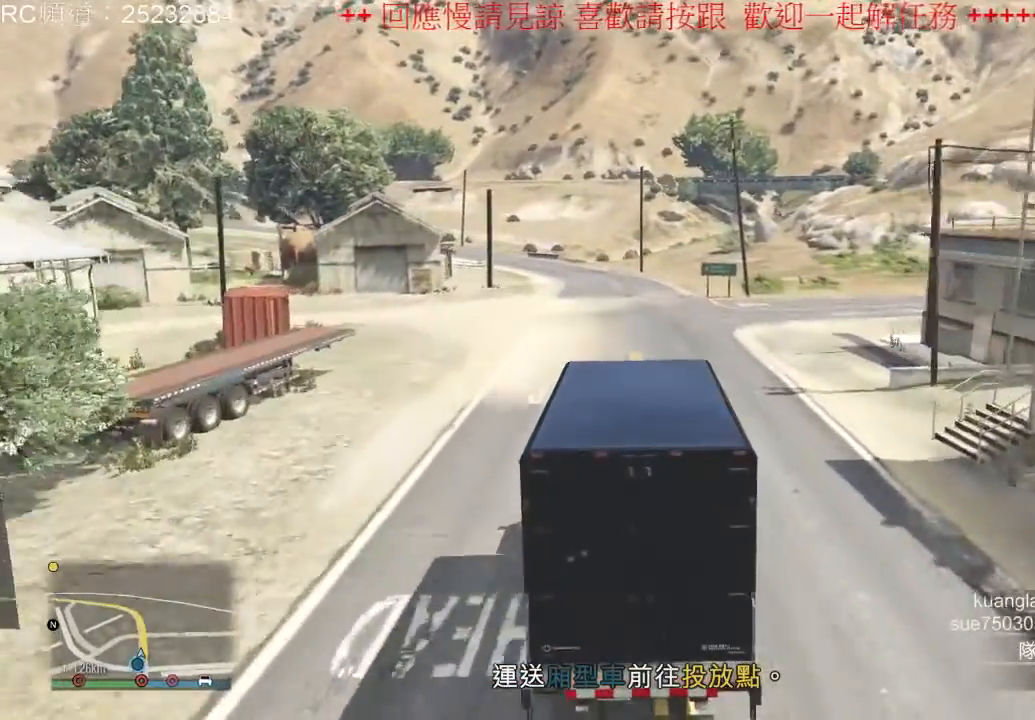
{"dt_ms": 500, "buttons": ["R2"], "left_stick": "center", "right_stick": "center", "events": [[333, "R2", "up"], [433, "R2", "down"]]}
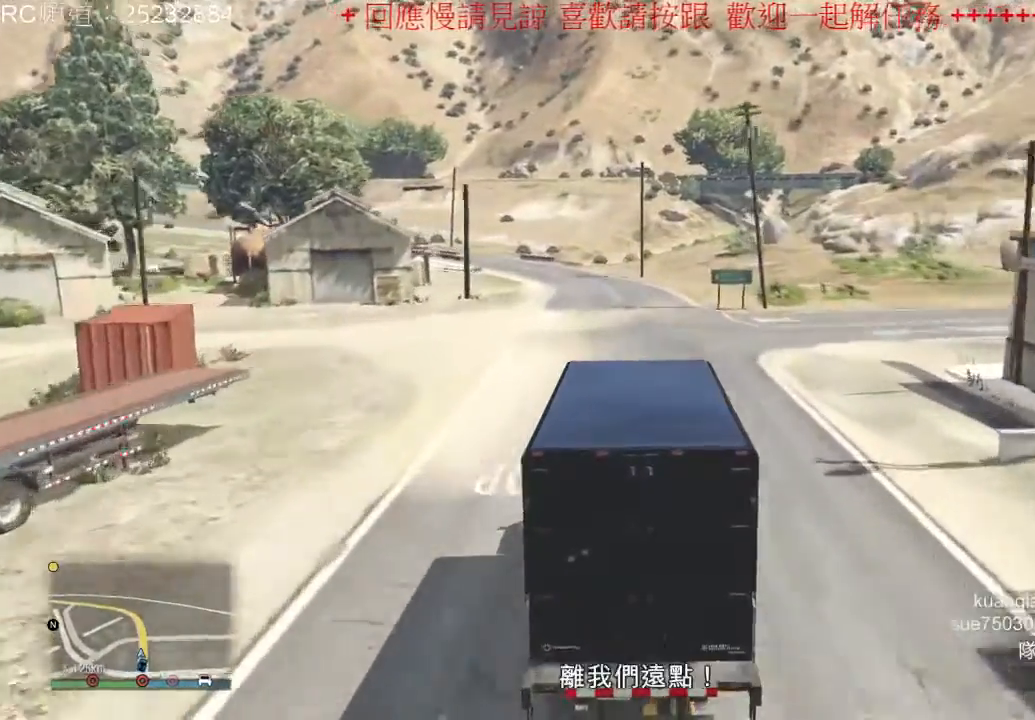
{"dt_ms": 500, "buttons": ["R2"], "left_stick": "center", "right_stick": "center", "events": [[200, "left_stick", "left"], [333, "left_stick", "center"]]}
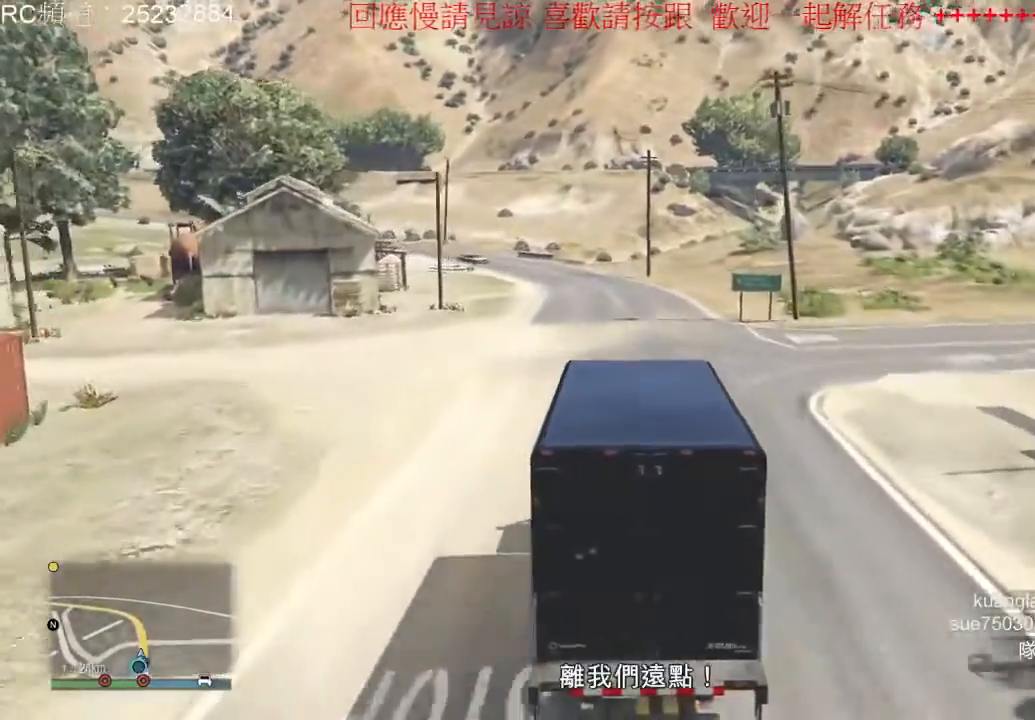
{"dt_ms": 500, "buttons": ["R2"], "left_stick": "center", "right_stick": "center", "events": []}
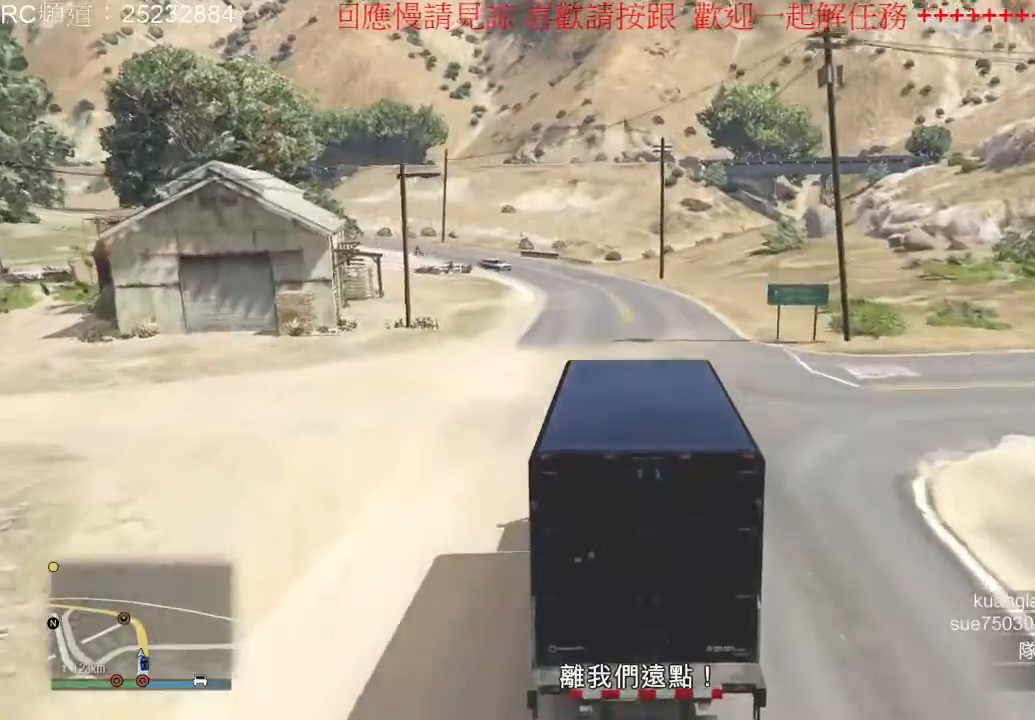
{"dt_ms": 500, "buttons": ["R2"], "left_stick": "center", "right_stick": "center", "events": []}
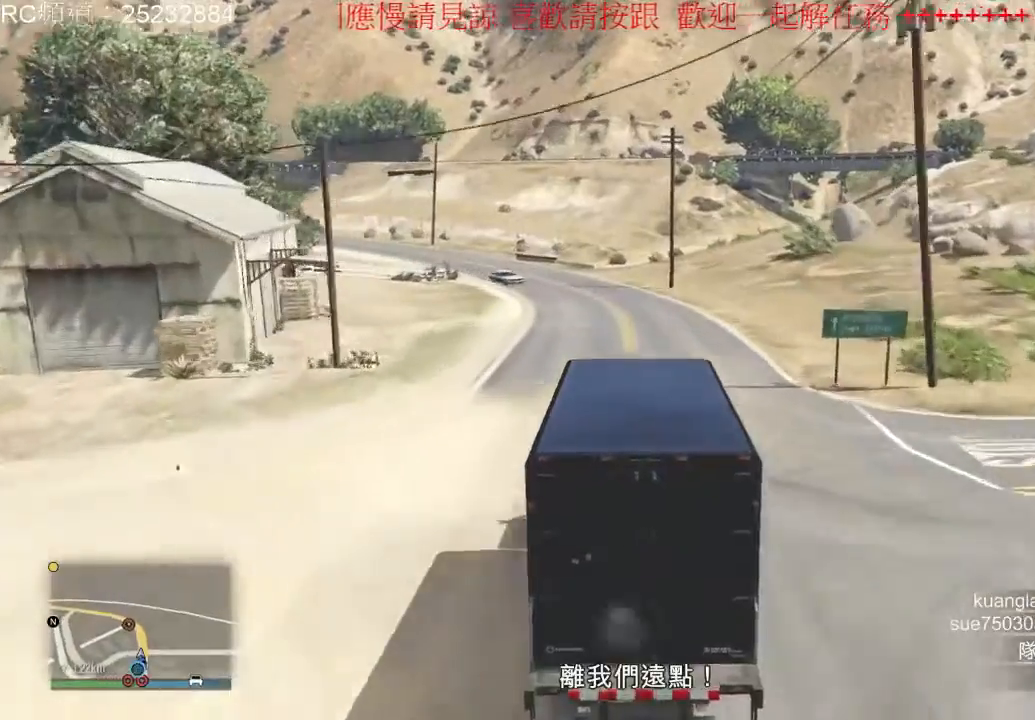
{"dt_ms": 500, "buttons": ["R2"], "left_stick": "center", "right_stick": "center", "events": [[67, "left_stick", "right"], [167, "left_stick", "center"], [200, "R2", "up"], [467, "R2", "down"]]}
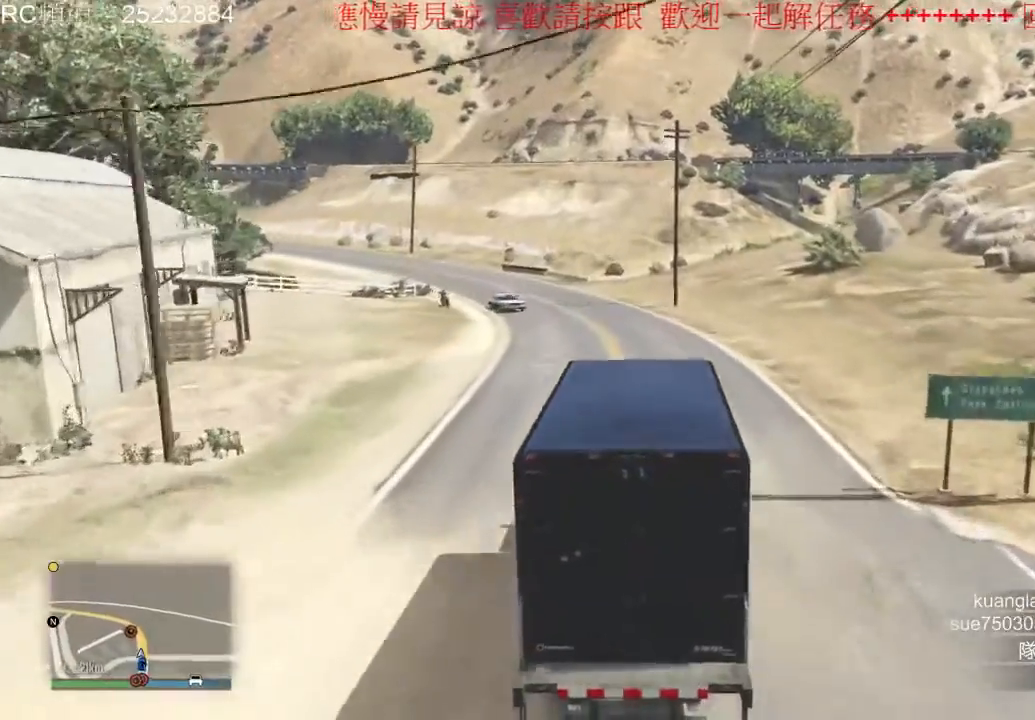
{"dt_ms": 500, "buttons": ["R2"], "left_stick": "center", "right_stick": "center", "events": [[100, "left_stick", "right"], [300, "left_stick", "center"]]}
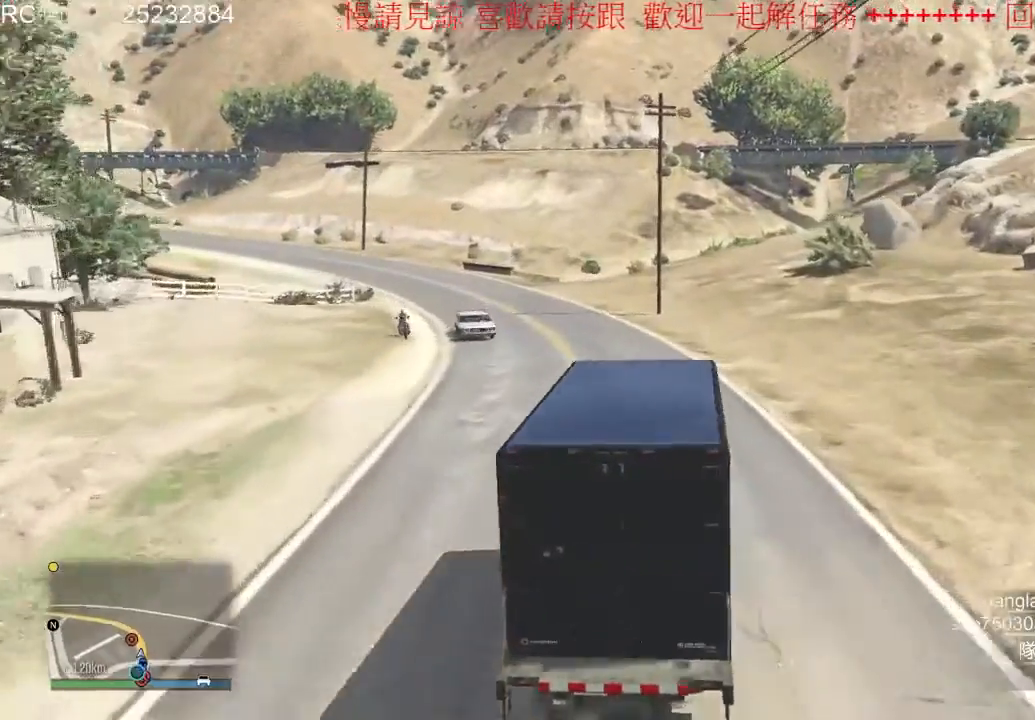
{"dt_ms": 500, "buttons": ["R2"], "left_stick": "center", "right_stick": "center", "events": [[33, "left_stick", "left"], [467, "left_stick", "center"]]}
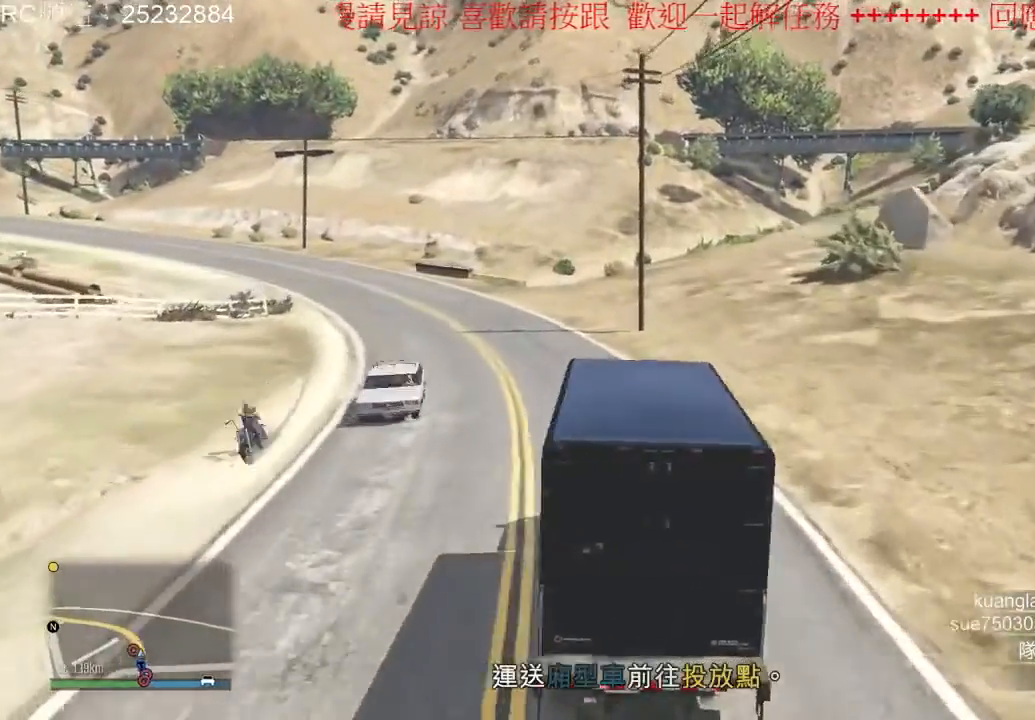
{"dt_ms": 500, "buttons": ["R2"], "left_stick": "left", "right_stick": "center", "events": [[133, "left_stick", "left"]]}
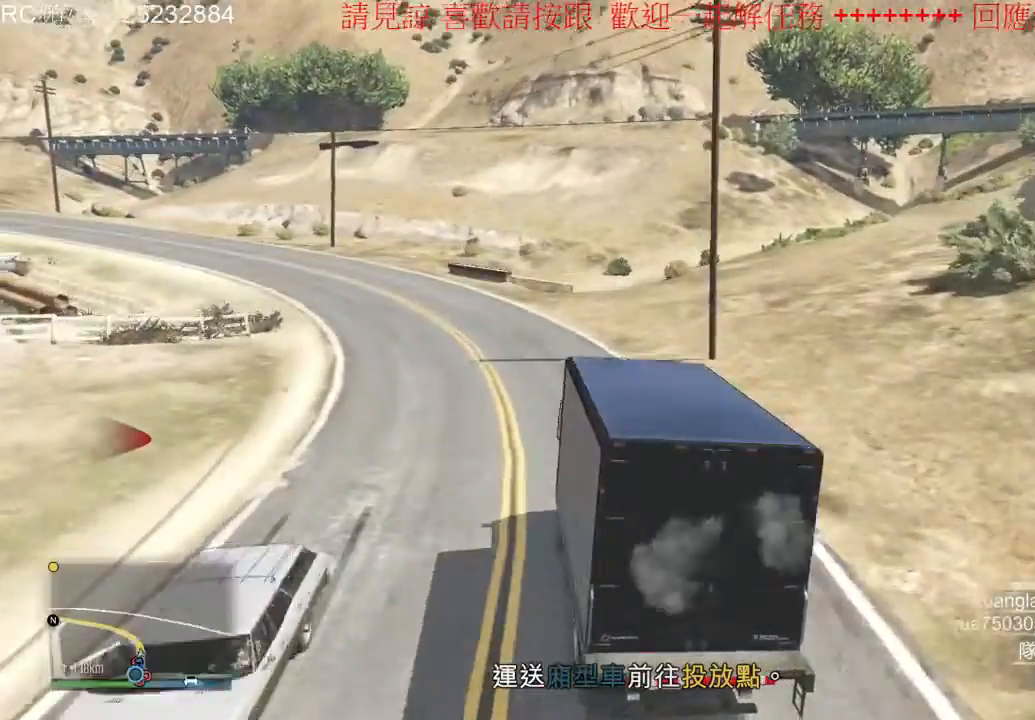
{"dt_ms": 500, "buttons": ["R2"], "left_stick": "center", "right_stick": "center", "events": [[267, "left_stick", "center"]]}
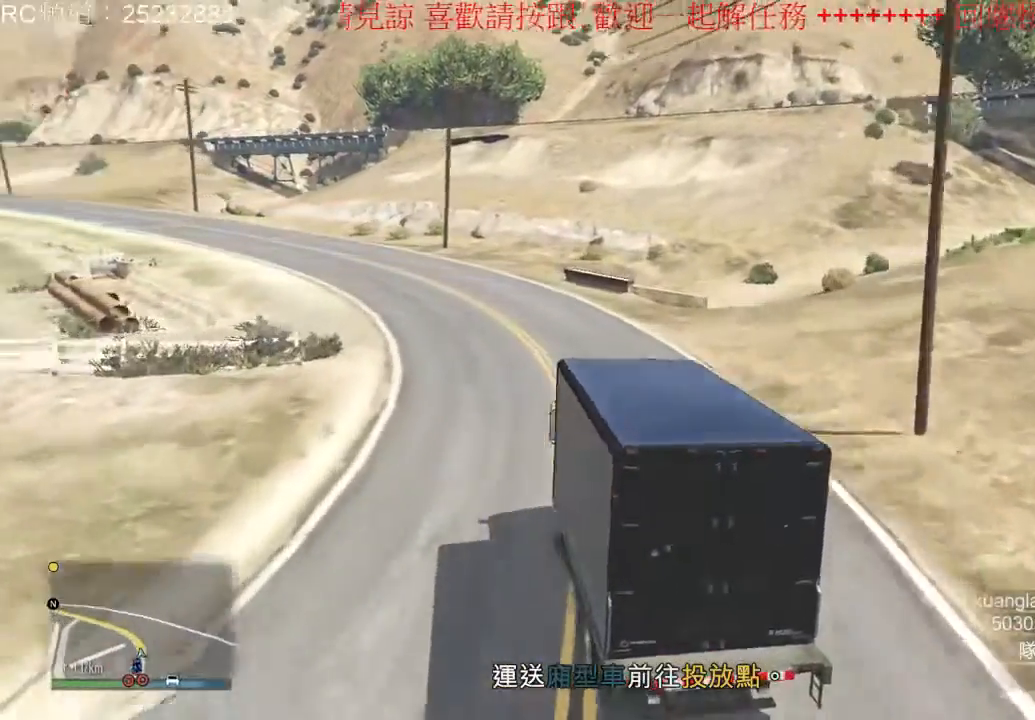
{"dt_ms": 500, "buttons": ["R2"], "left_stick": "left", "right_stick": "center", "events": [[433, "left_stick", "left"]]}
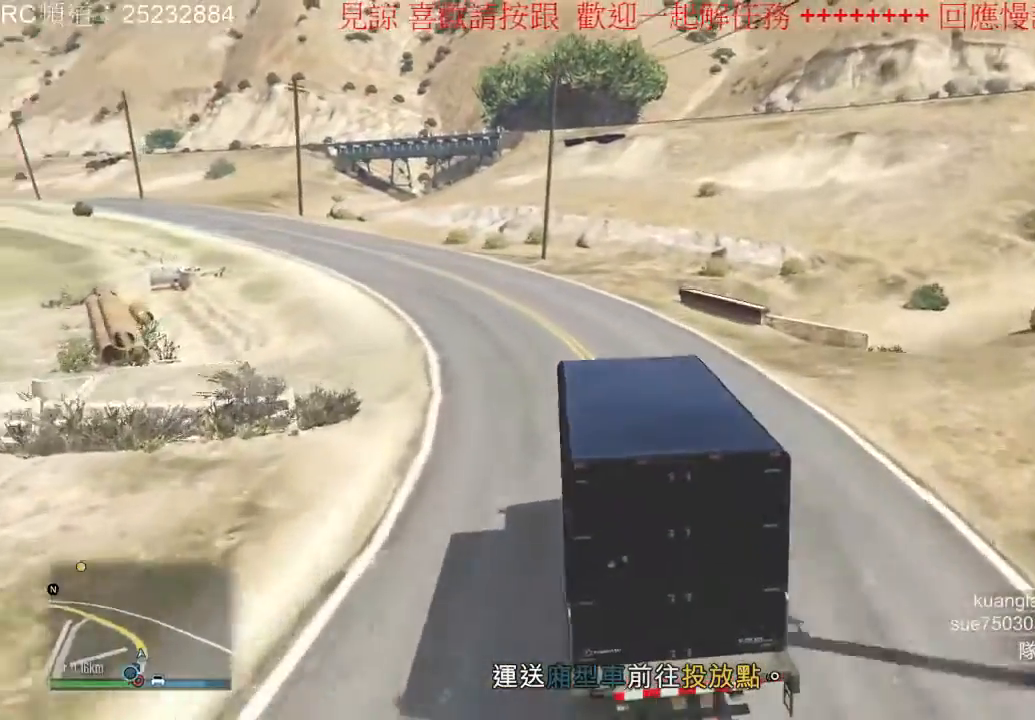
{"dt_ms": 500, "buttons": ["R2"], "left_stick": "left", "right_stick": "center", "events": [[167, "left_stick", "center"], [433, "left_stick", "left"]]}
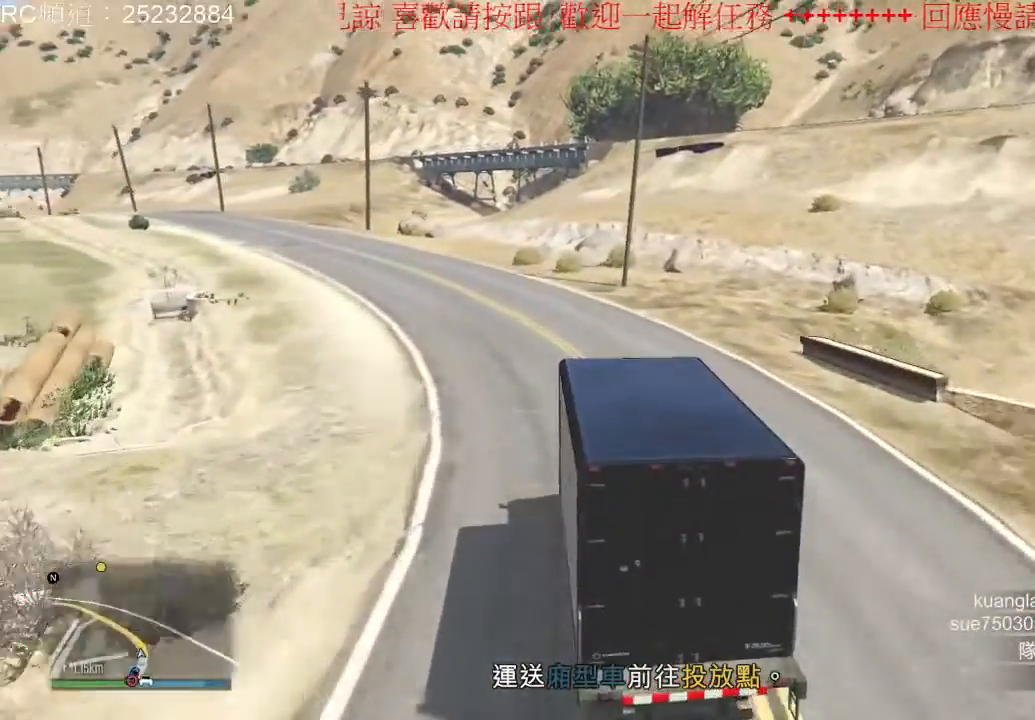
{"dt_ms": 500, "buttons": ["R2"], "left_stick": "left", "right_stick": "center", "events": [[133, "left_stick", "center"], [333, "left_stick", "left"]]}
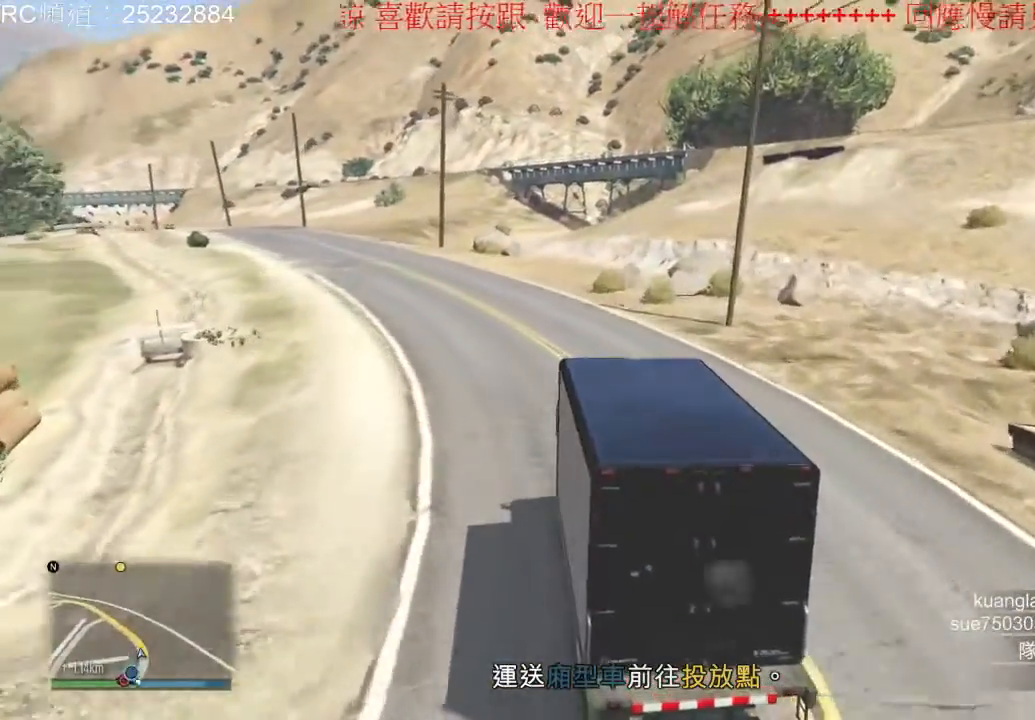
{"dt_ms": 1000, "buttons": ["R2"], "left_stick": "left", "right_stick": "center", "events": [[233, "left_stick", "center"], [433, "left_stick", "left"], [600, "left_stick", "center"], [867, "left_stick", "left"]]}
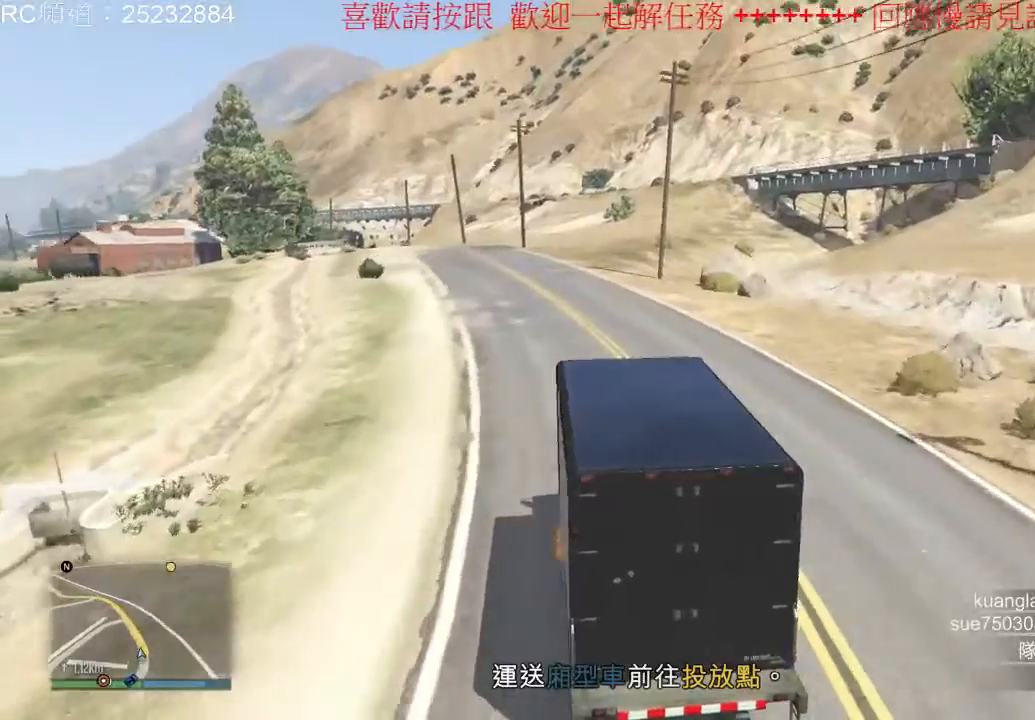
{"dt_ms": 500, "buttons": ["R2"], "left_stick": "center", "right_stick": "center", "events": [[67, "left_stick", "center"], [200, "left_stick", "left"], [367, "left_stick", "center"]]}
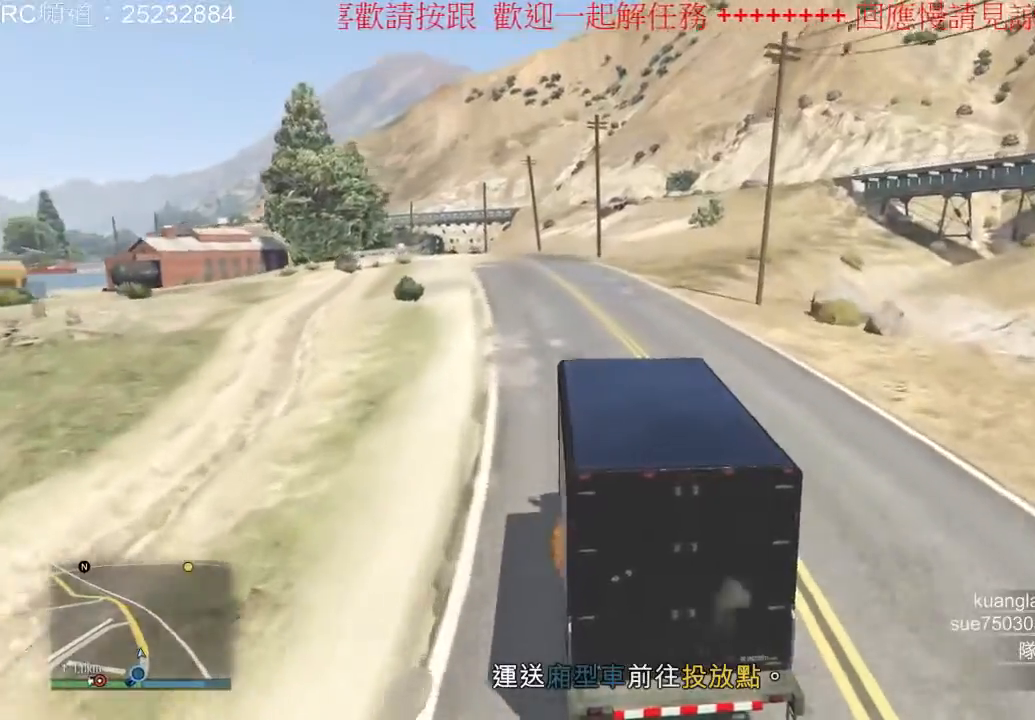
{"dt_ms": 500, "buttons": ["R2"], "left_stick": "center", "right_stick": "center", "events": []}
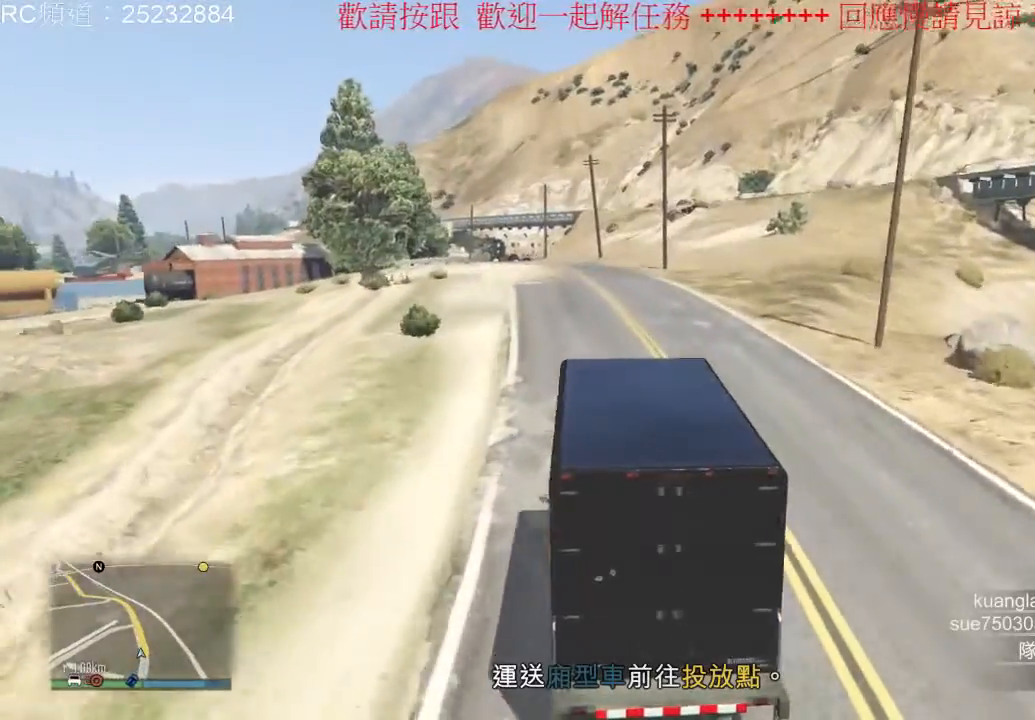
{"dt_ms": 500, "buttons": ["R2"], "left_stick": "center", "right_stick": "center", "events": []}
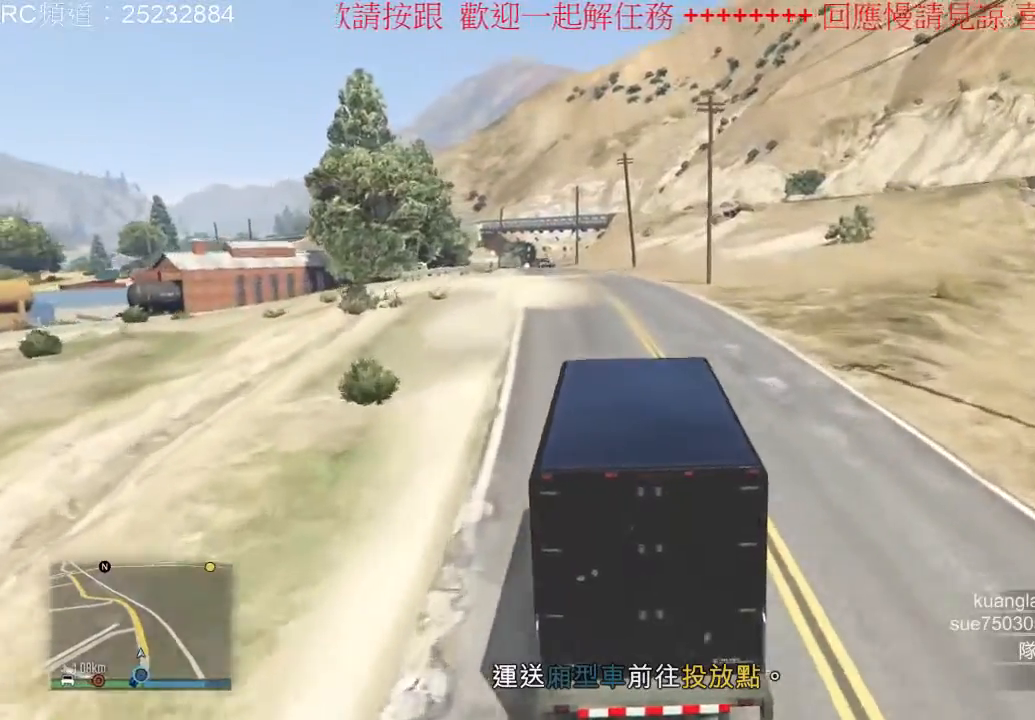
{"dt_ms": 500, "buttons": ["R2"], "left_stick": "center", "right_stick": "center", "events": []}
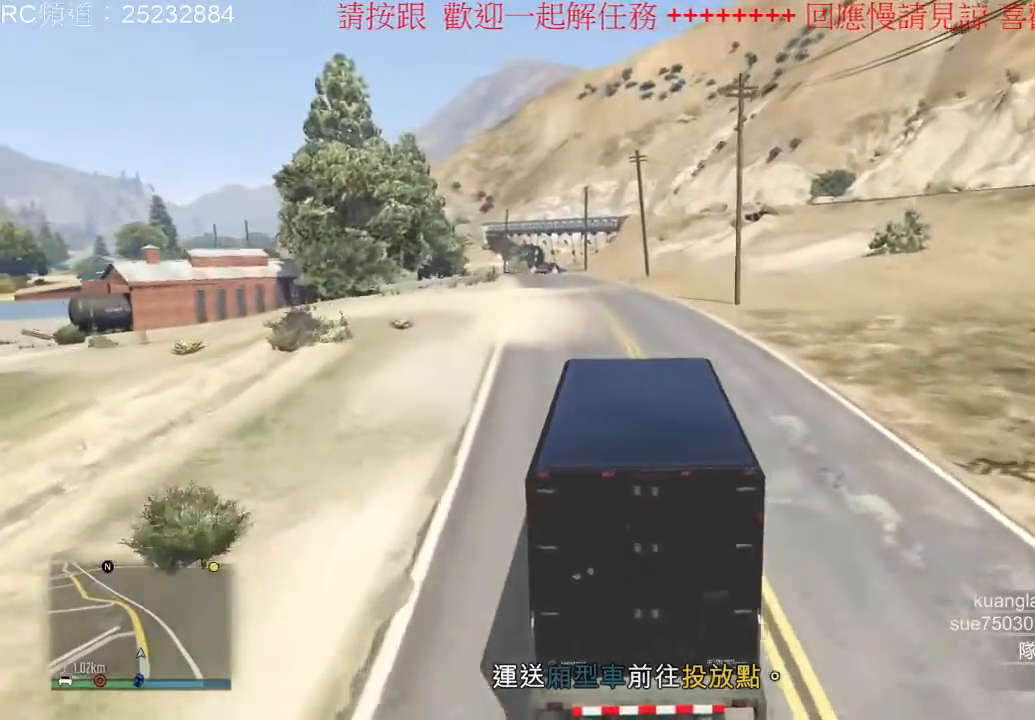
{"dt_ms": 500, "buttons": ["R2"], "left_stick": "left", "right_stick": "center", "events": [[367, "left_stick", "left"]]}
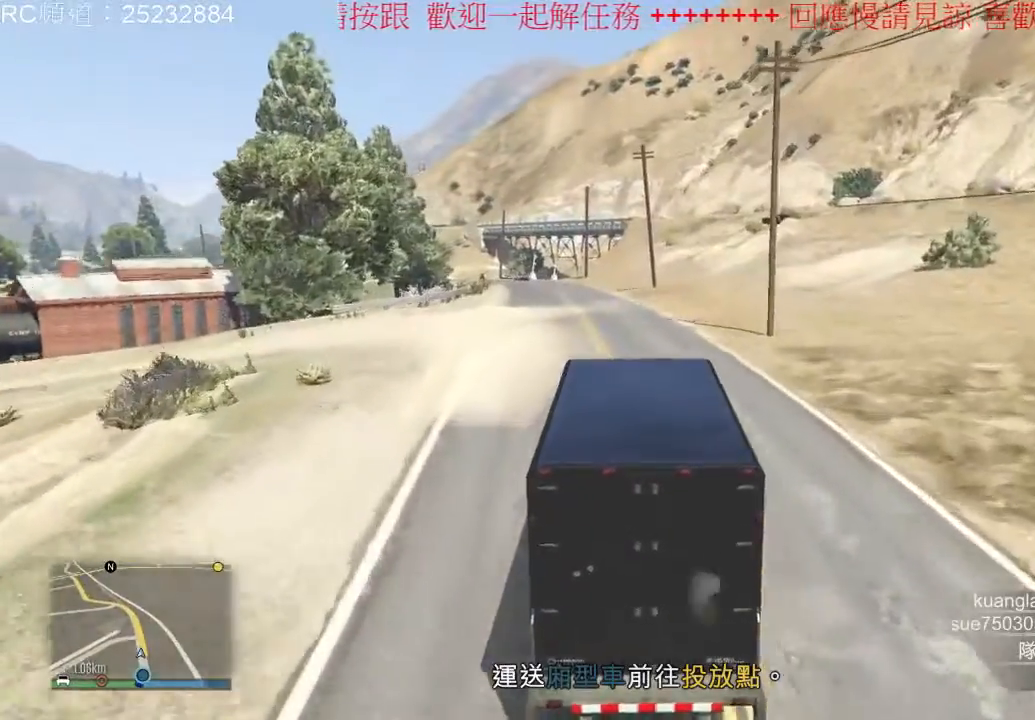
{"dt_ms": 500, "buttons": [], "left_stick": "center", "right_stick": "center", "events": [[67, "left_stick", "center"], [233, "R2", "up"]]}
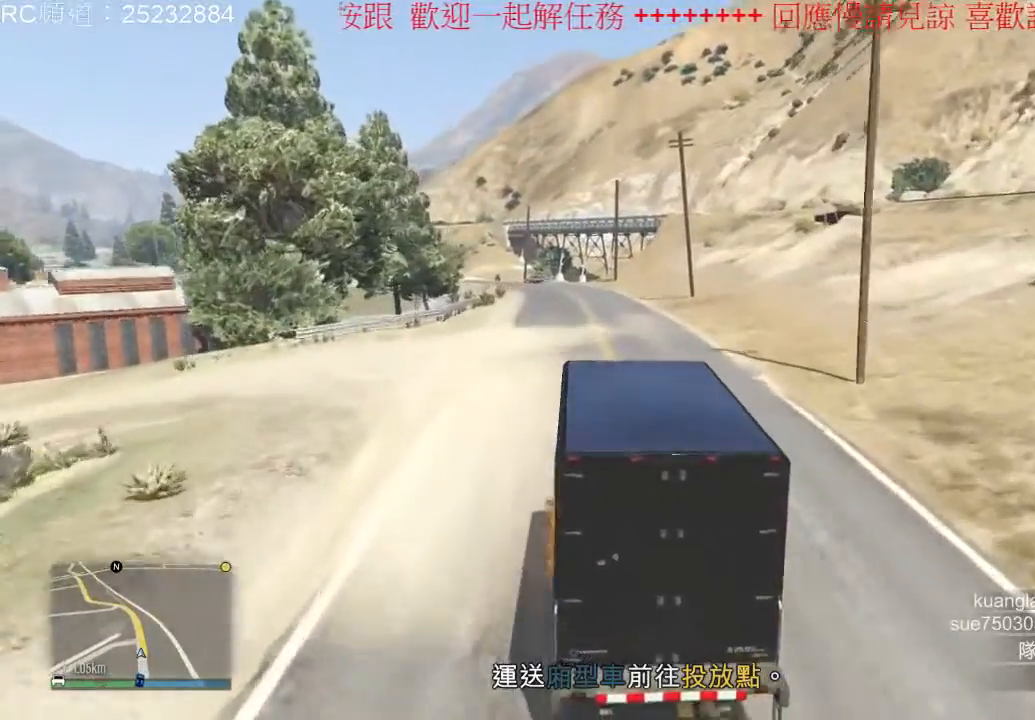
{"dt_ms": 500, "buttons": [], "left_stick": "center", "right_stick": "center", "events": []}
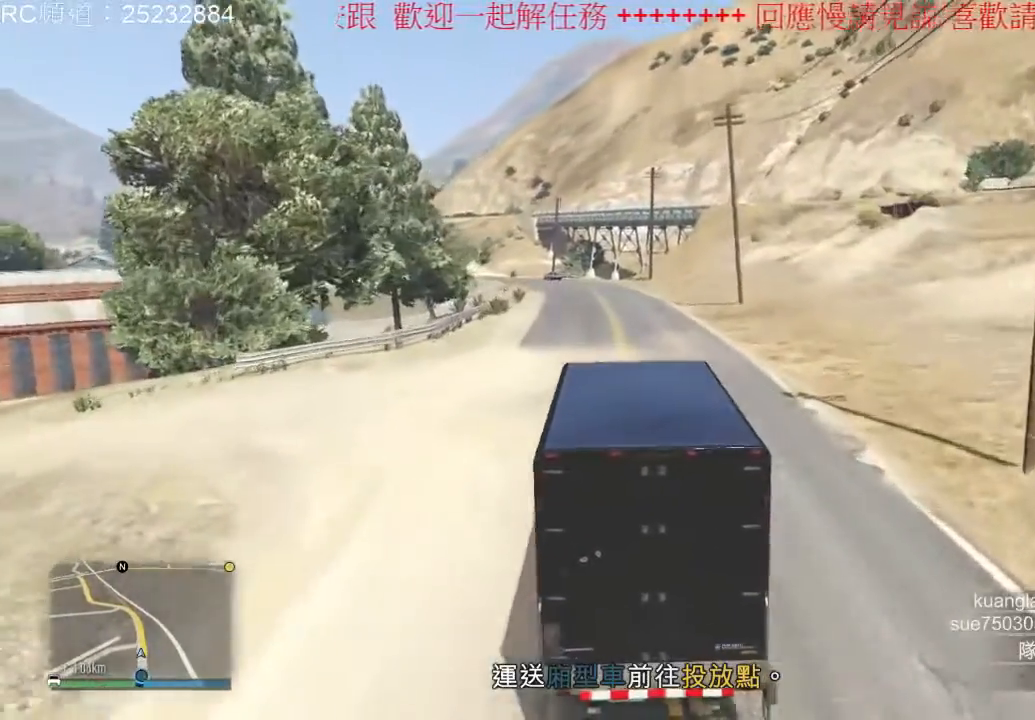
{"dt_ms": 500, "buttons": [], "left_stick": "center", "right_stick": "center", "events": [[100, "left_stick", "right"], [367, "left_stick", "center"]]}
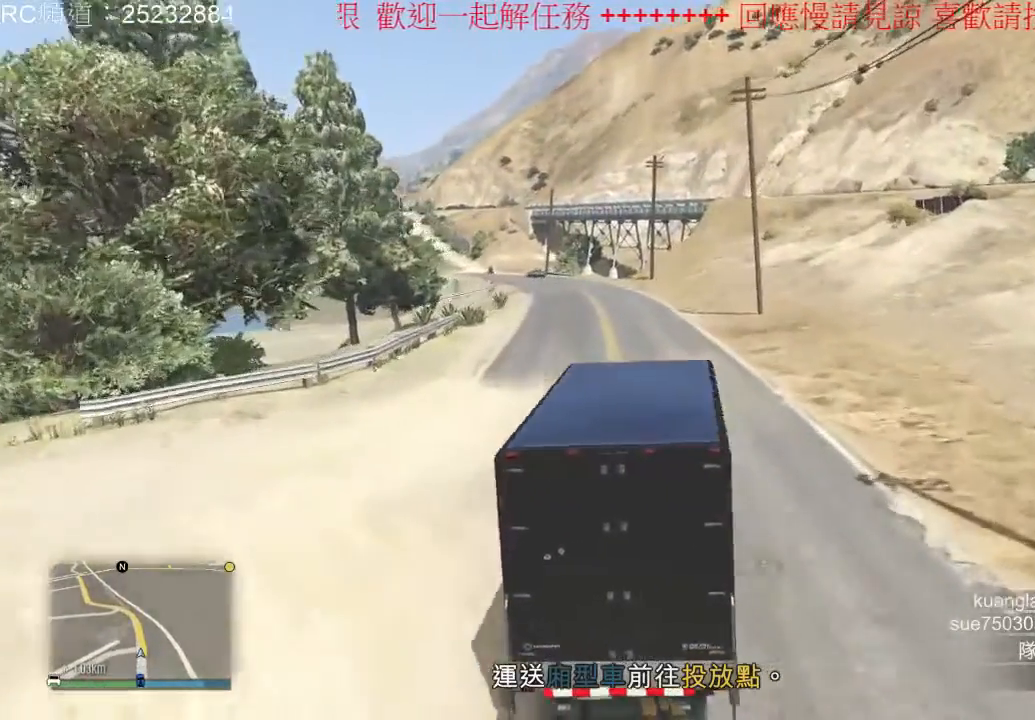
{"dt_ms": 500, "buttons": [], "left_stick": "center", "right_stick": "left", "events": [[167, "left_stick", "left"], [367, "left_stick", "center"], [400, "right_stick", "left"]]}
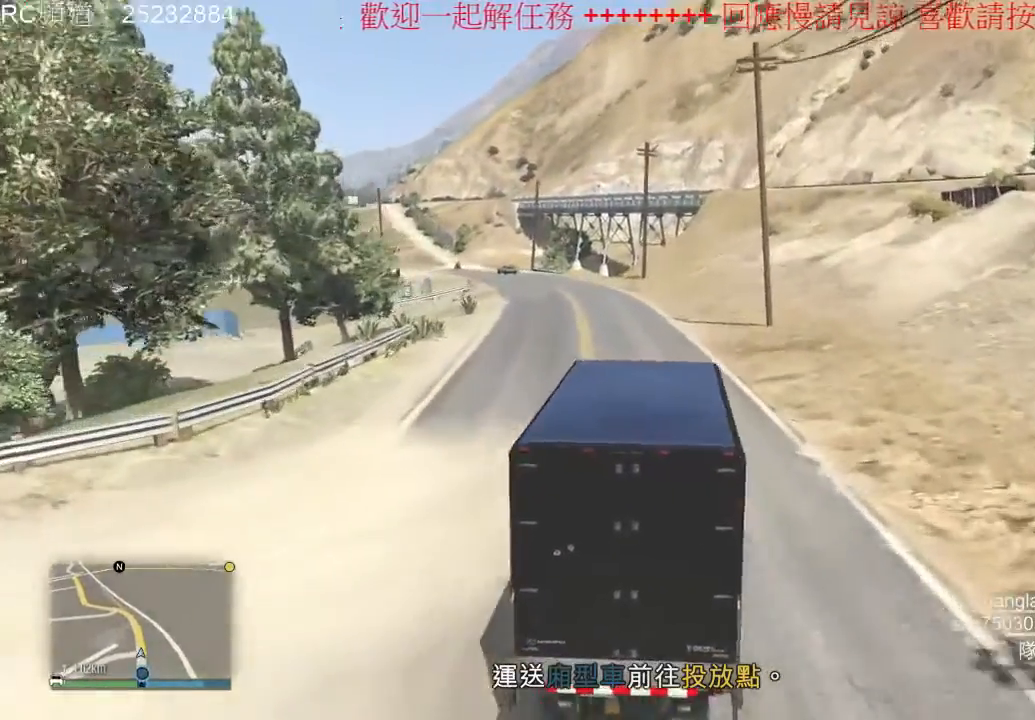
{"dt_ms": 500, "buttons": [], "left_stick": "center", "right_stick": "left", "events": []}
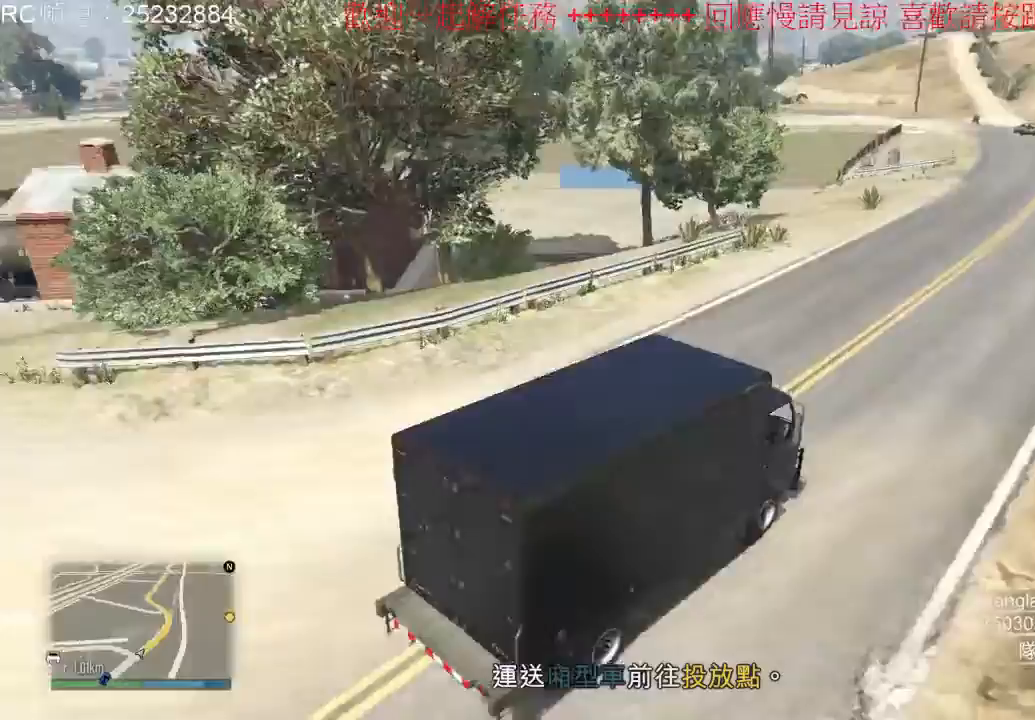
{"dt_ms": 500, "buttons": [], "left_stick": "left", "right_stick": "left", "events": [[467, "left_stick", "left"]]}
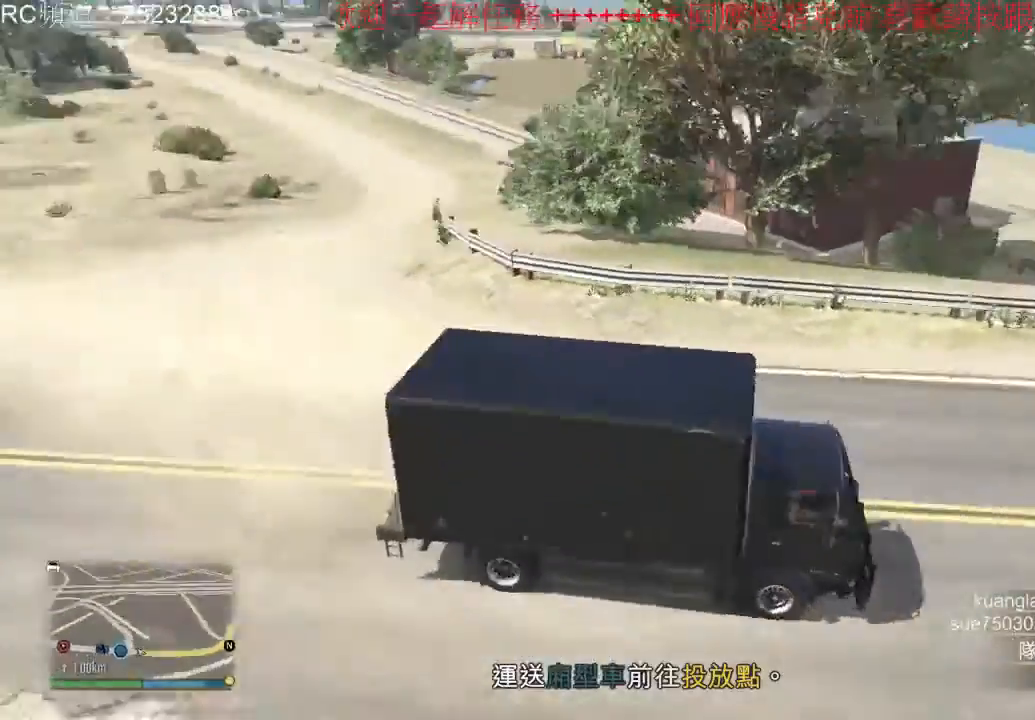
{"dt_ms": 500, "buttons": [], "left_stick": "center", "right_stick": "left", "events": [[200, "left_stick", "center"]]}
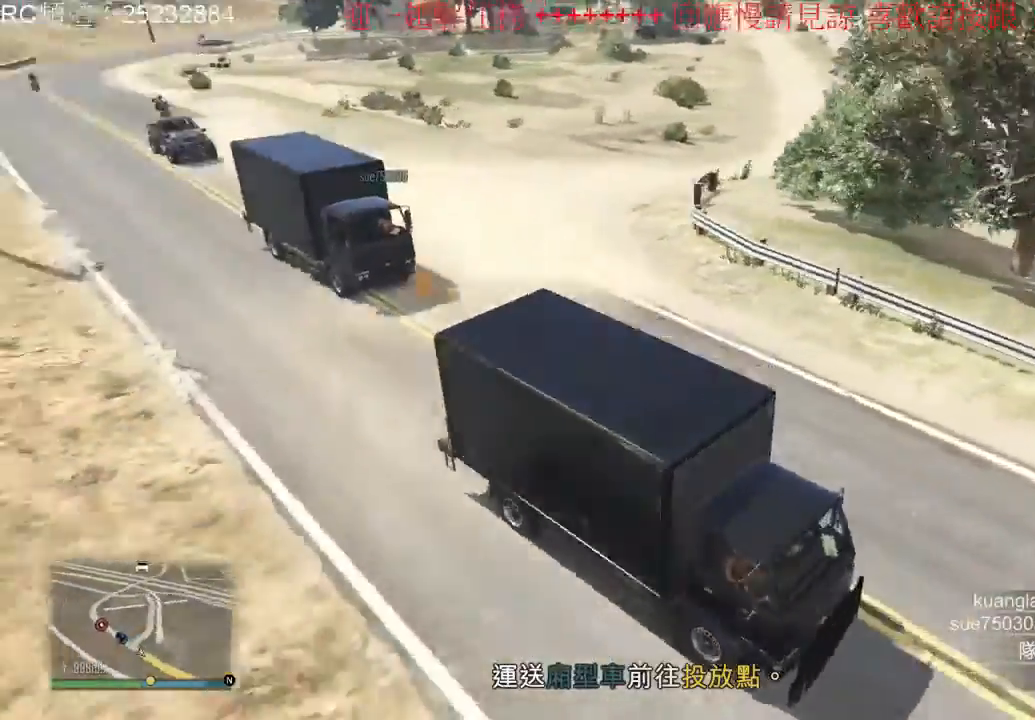
{"dt_ms": 500, "buttons": ["R2"], "left_stick": "center", "right_stick": "center", "events": [[300, "right_stick", "center"], [433, "R2", "down"]]}
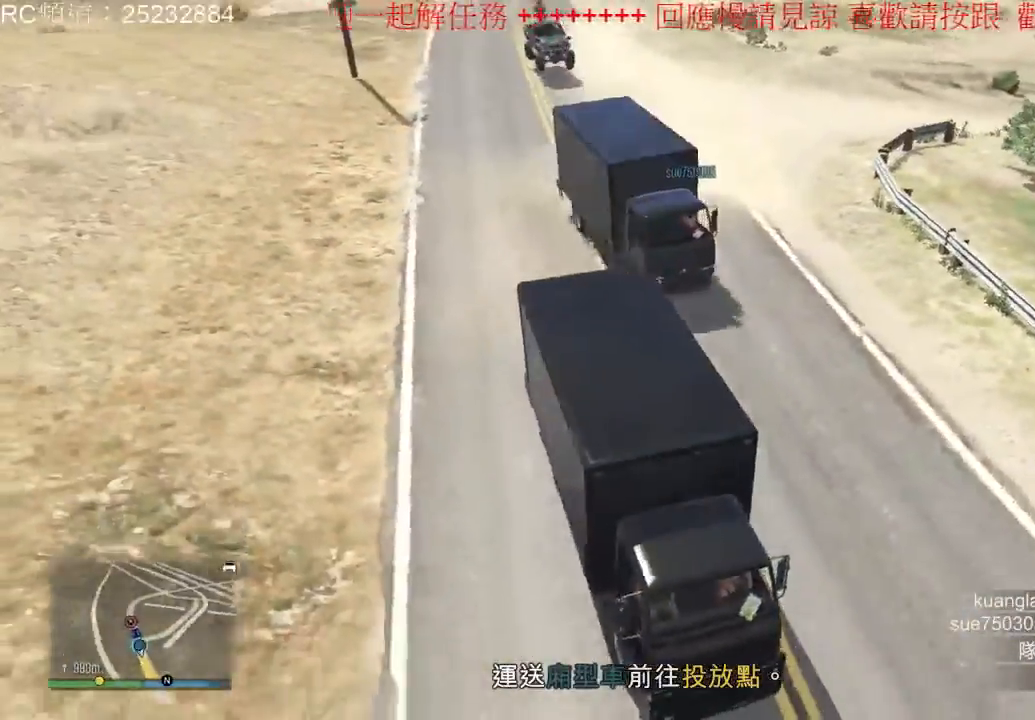
{"dt_ms": 500, "buttons": [], "left_stick": "center", "right_stick": "center", "events": [[300, "R2", "up"]]}
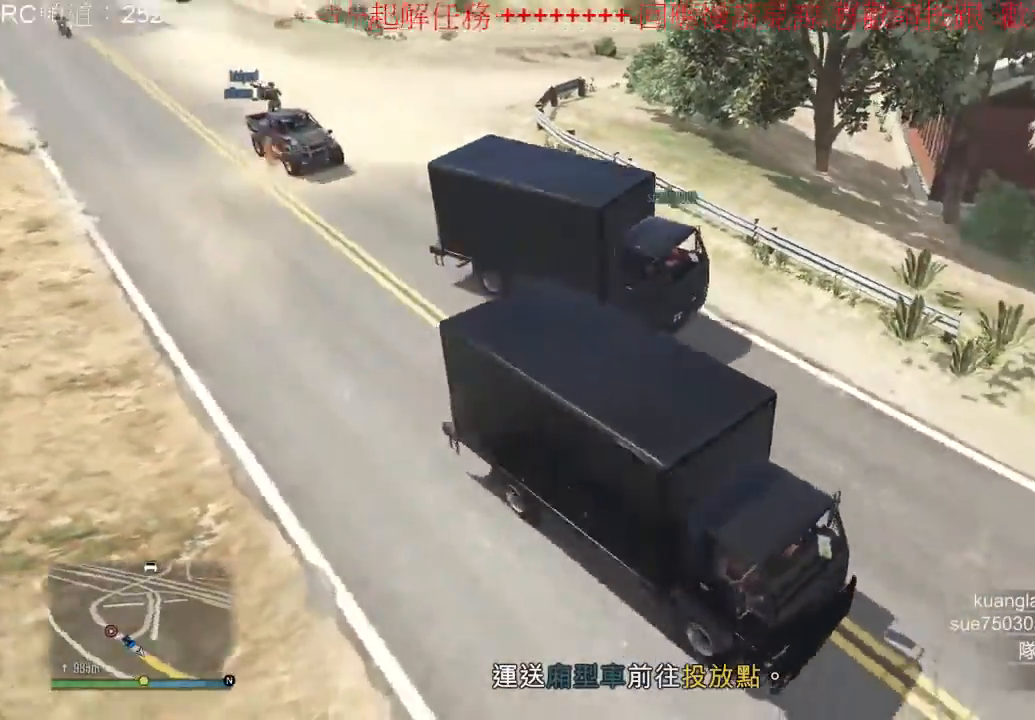
{"dt_ms": 500, "buttons": [], "left_stick": "right", "right_stick": "center", "events": [[100, "left_stick", "right"]]}
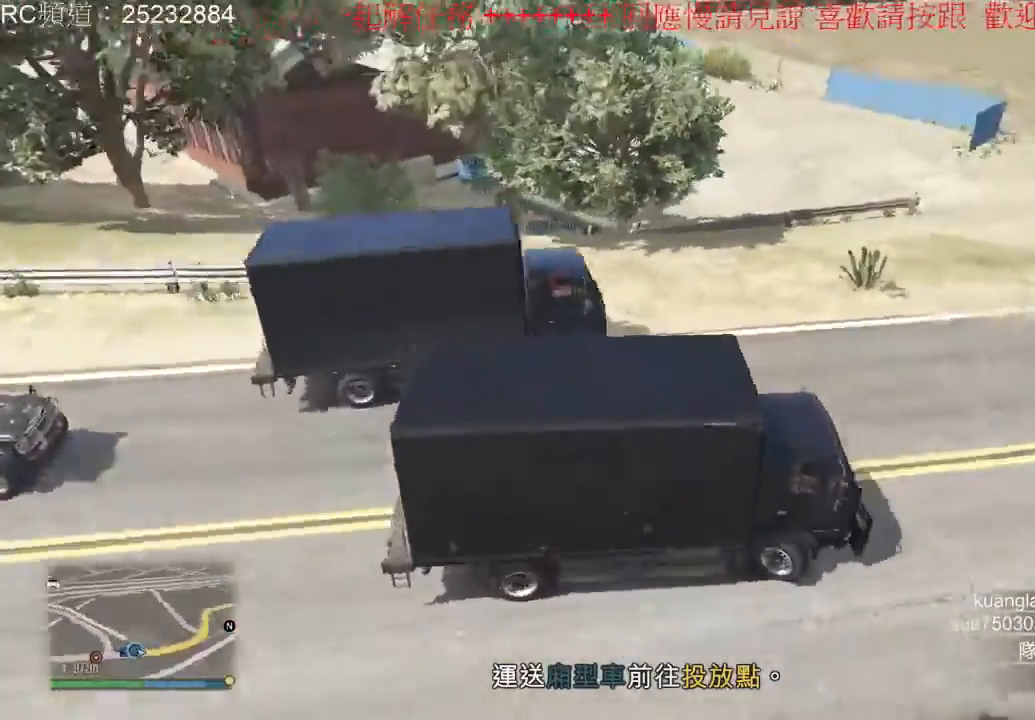
{"dt_ms": 500, "buttons": [], "left_stick": "right", "right_stick": "center", "events": []}